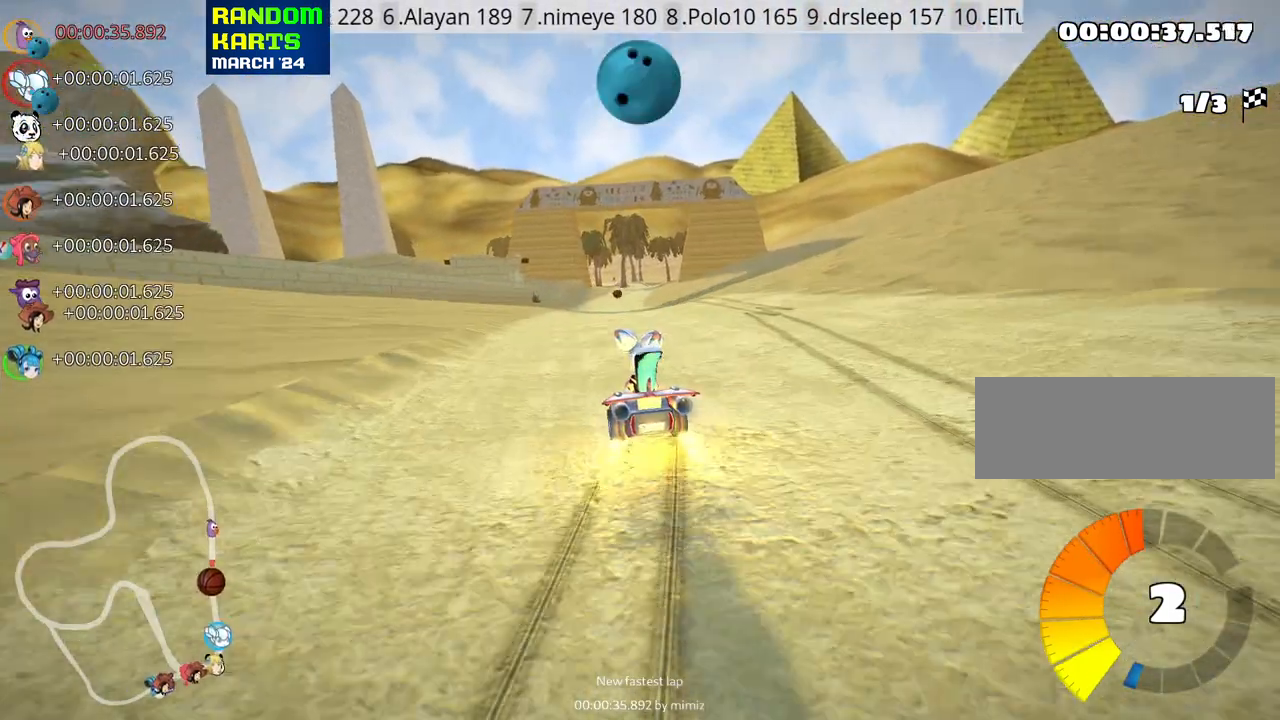
Gameplay with keyboard; each line is a JSON object with the keys held at the frame after it. "events" lists presses ("down") and releases ("up") of "down", "fire", "flag", "left", "look", "nitro", "right", "skid" and "up" between this image and that frame as [ms after this image, input, new state], when the widget could be followed in between. No other keys are recorded. Mouse input is not recorded. Key names are as the overlay labels them; some are game actions (e.g. jump) rather than physical keys.
{"keys": ["nitro", "right", "skid", "up"], "events": [[416, "nitro", "down"]]}
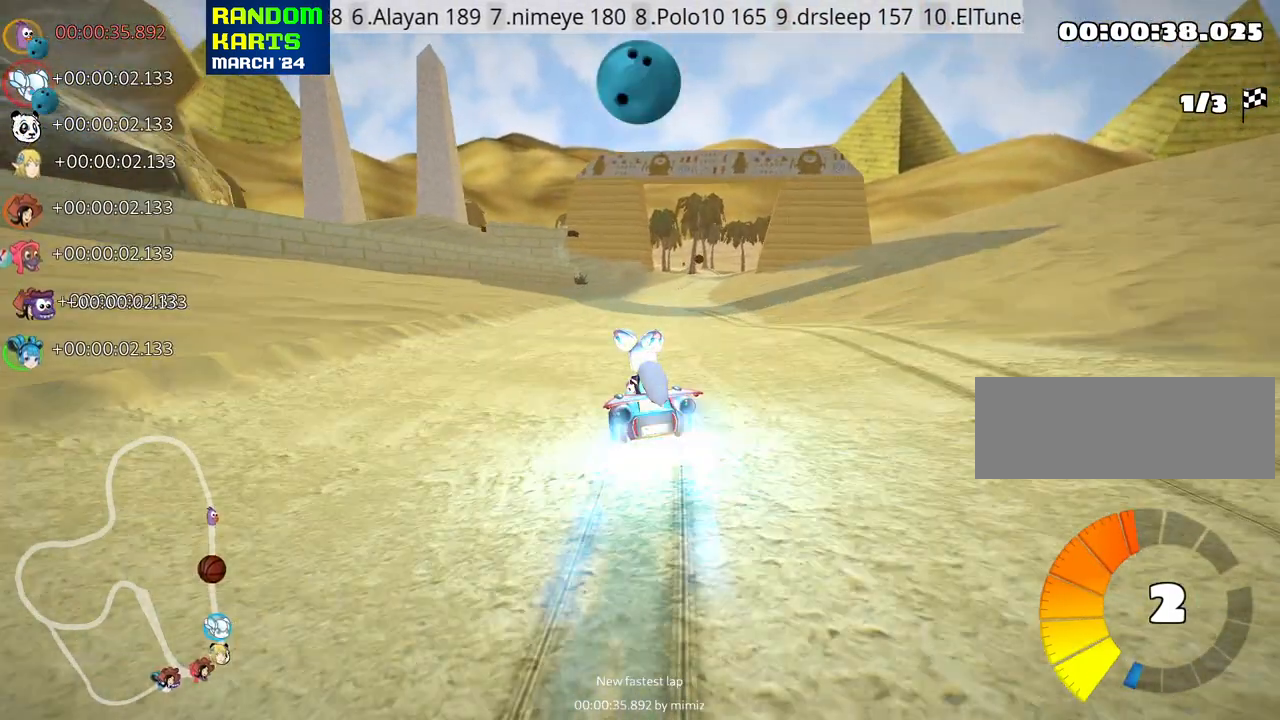
{"keys": ["up"], "events": [[16, "skid", "up"], [50, "nitro", "up"], [133, "right", "up"]]}
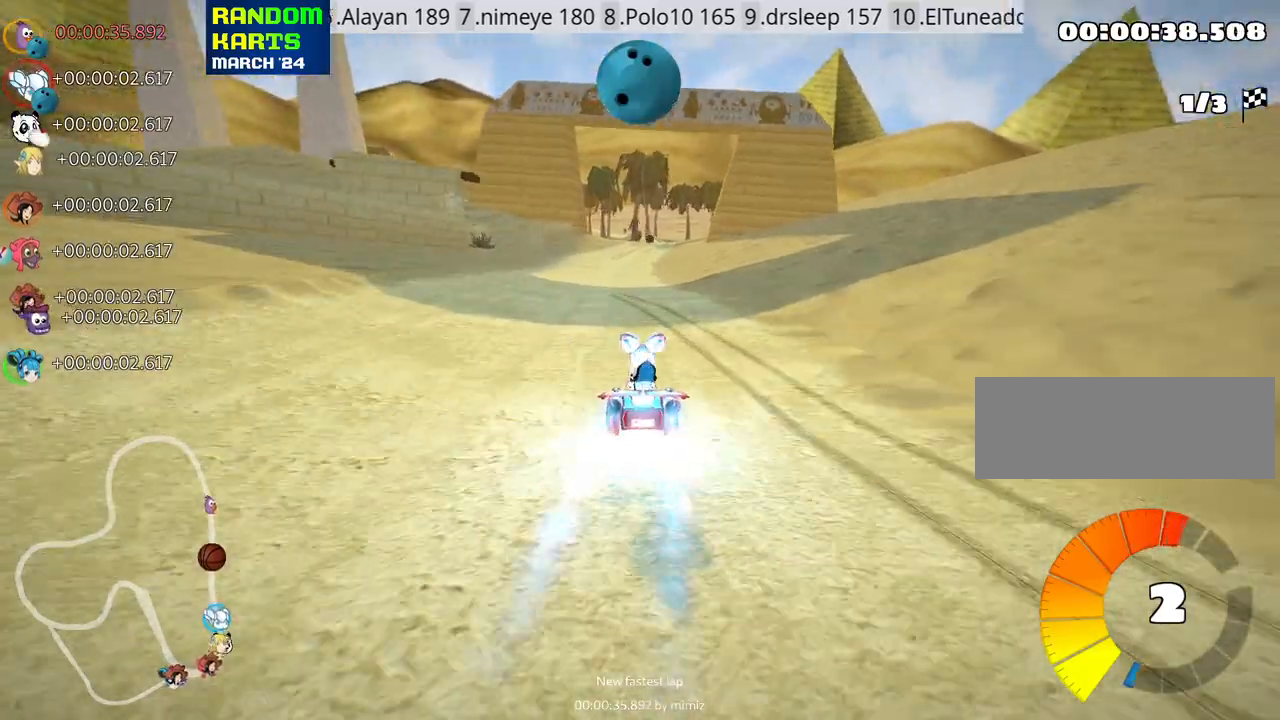
{"keys": ["up"], "events": []}
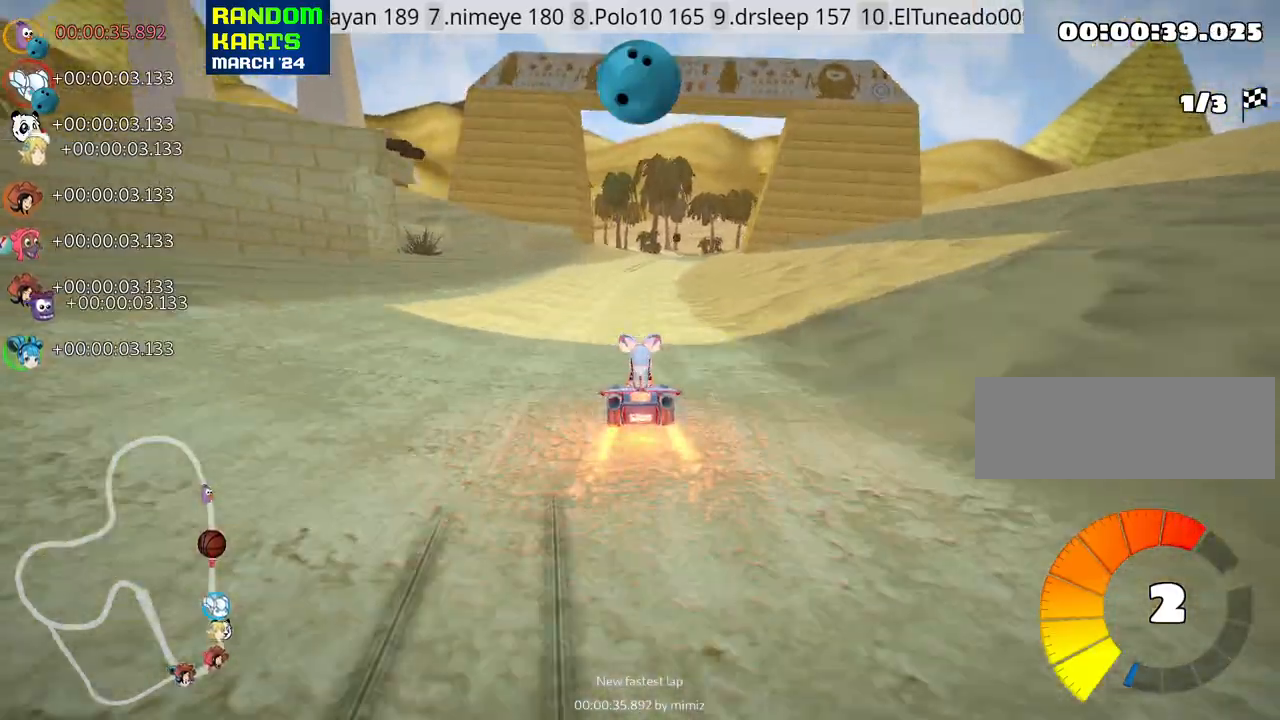
{"keys": ["up"], "events": [[250, "left", "down"], [400, "left", "up"]]}
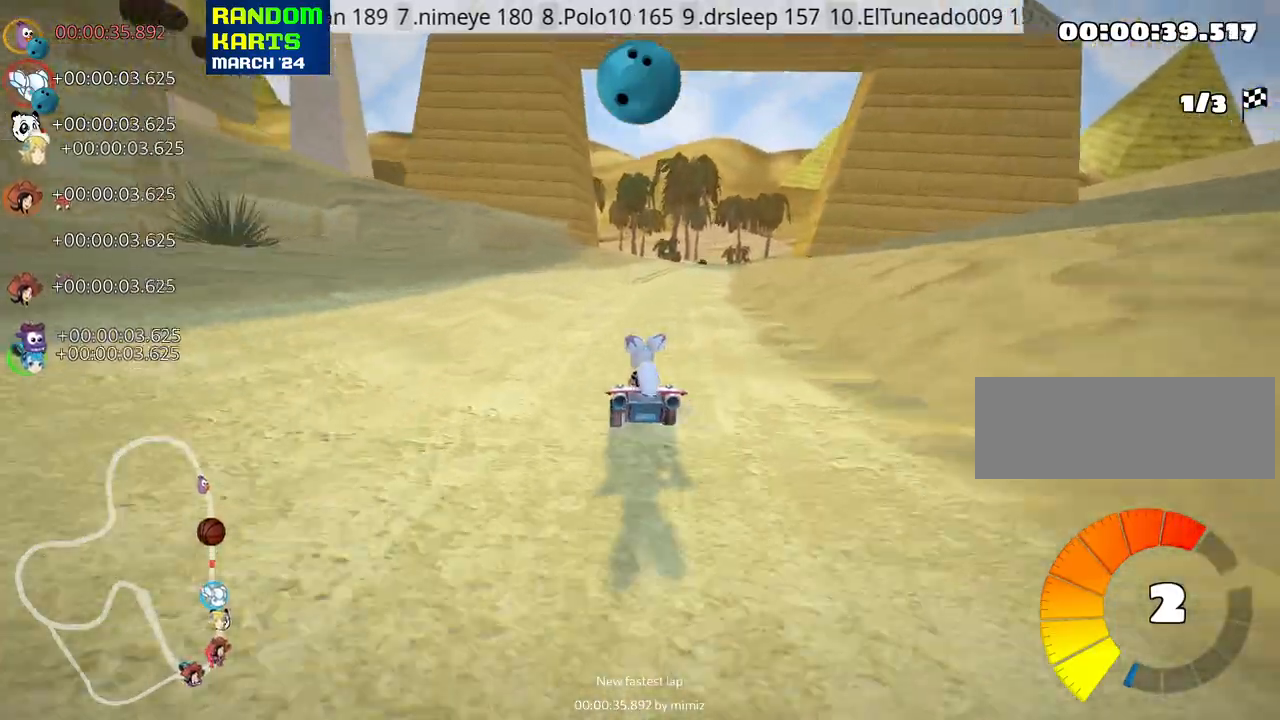
{"keys": ["up"], "events": [[166, "right", "down"], [450, "right", "up"]]}
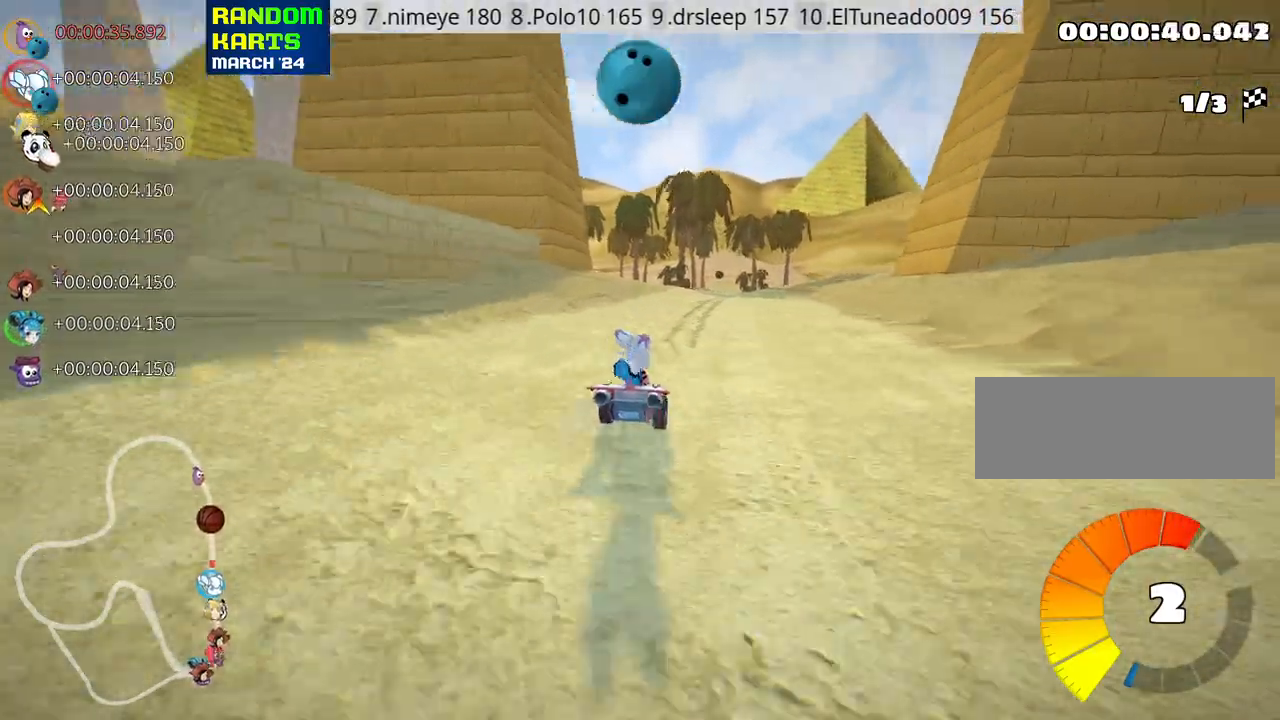
{"keys": ["up"], "events": [[50, "look", "down"], [66, "fire", "down"], [166, "fire", "up"], [183, "look", "up"]]}
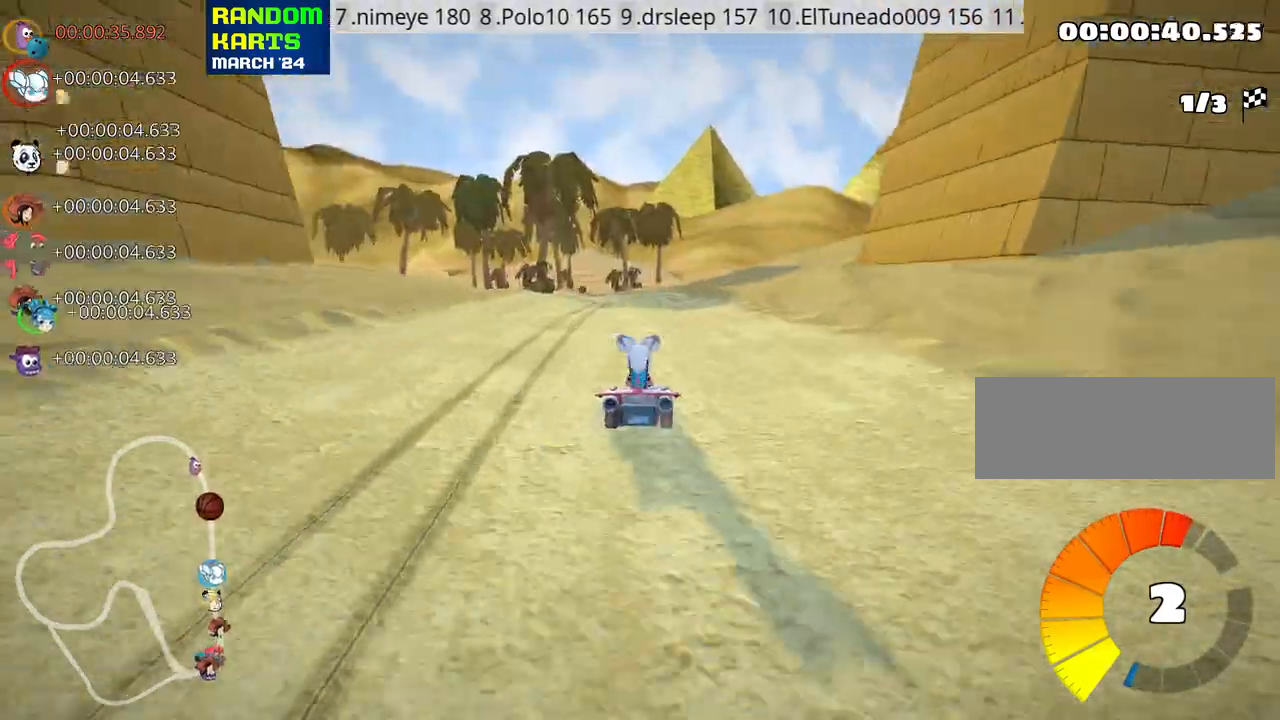
{"keys": ["right", "skid", "up"], "events": [[83, "right", "down"], [233, "right", "up"], [300, "left", "down"], [300, "skid", "down"], [366, "nitro", "down"], [433, "left", "up"], [433, "right", "down"], [483, "nitro", "up"]]}
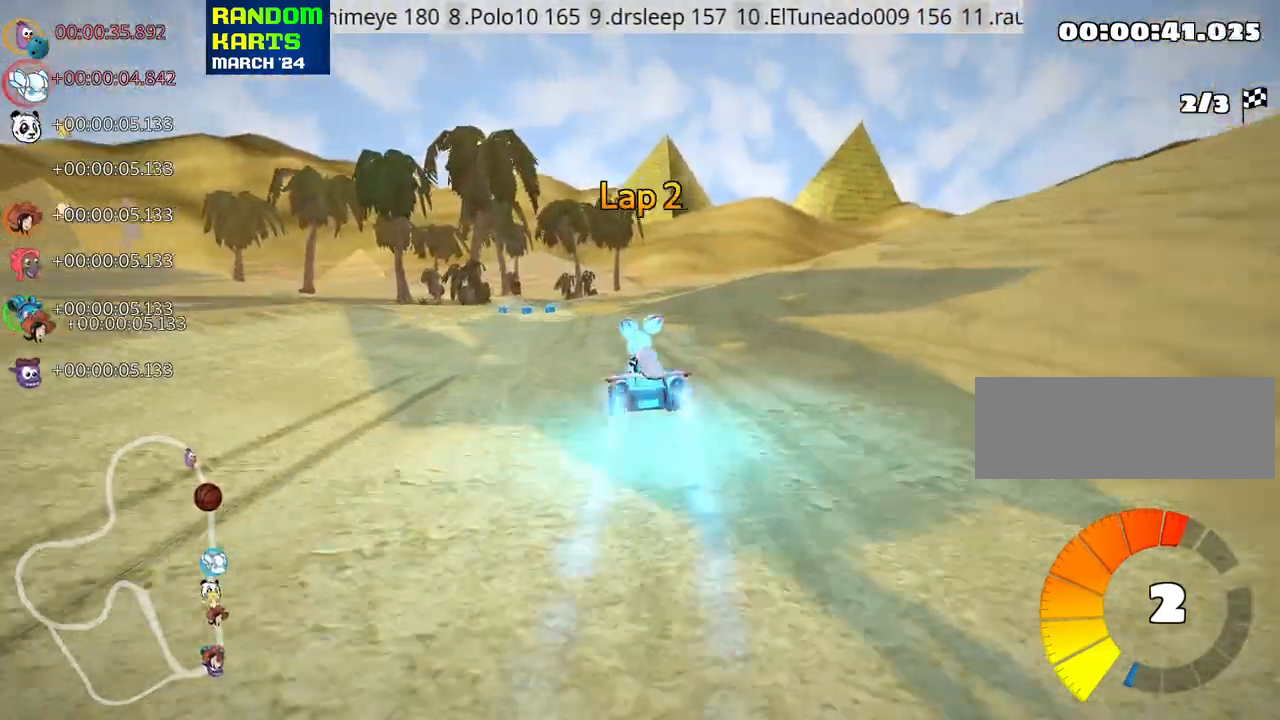
{"keys": ["right", "skid", "up"], "events": []}
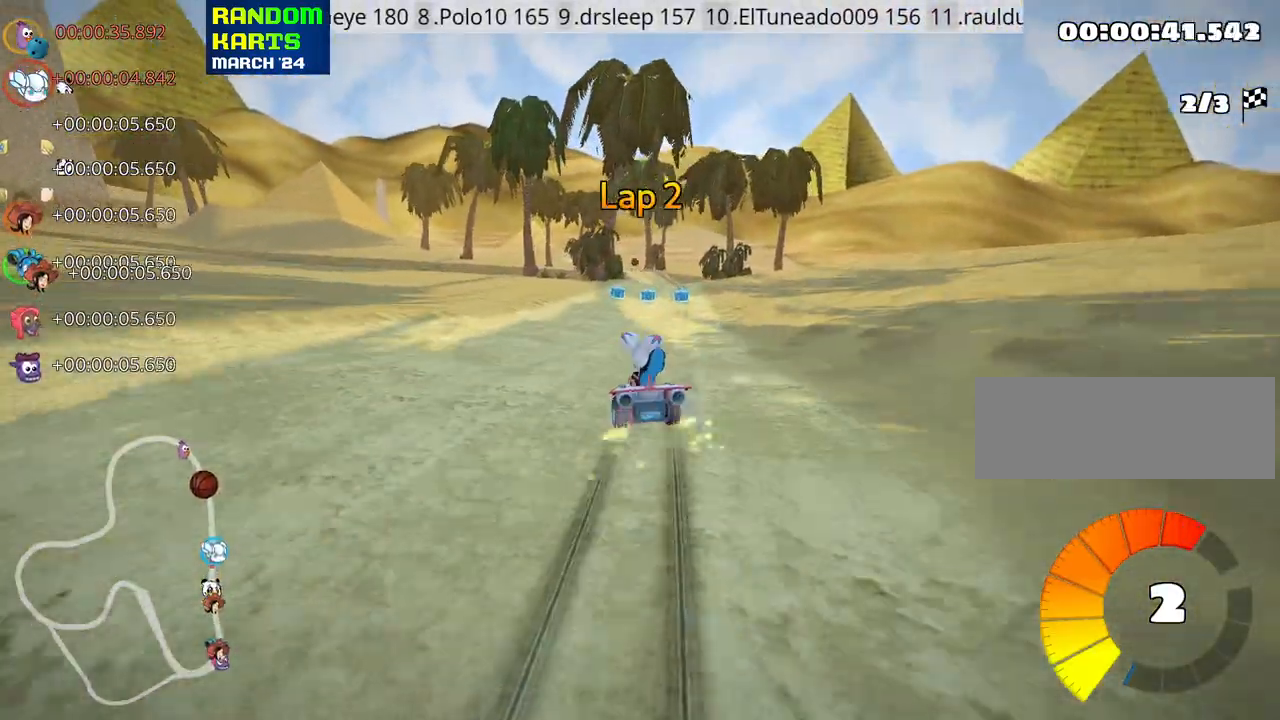
{"keys": ["nitro", "right", "up"], "events": [[400, "nitro", "down"], [400, "skid", "up"]]}
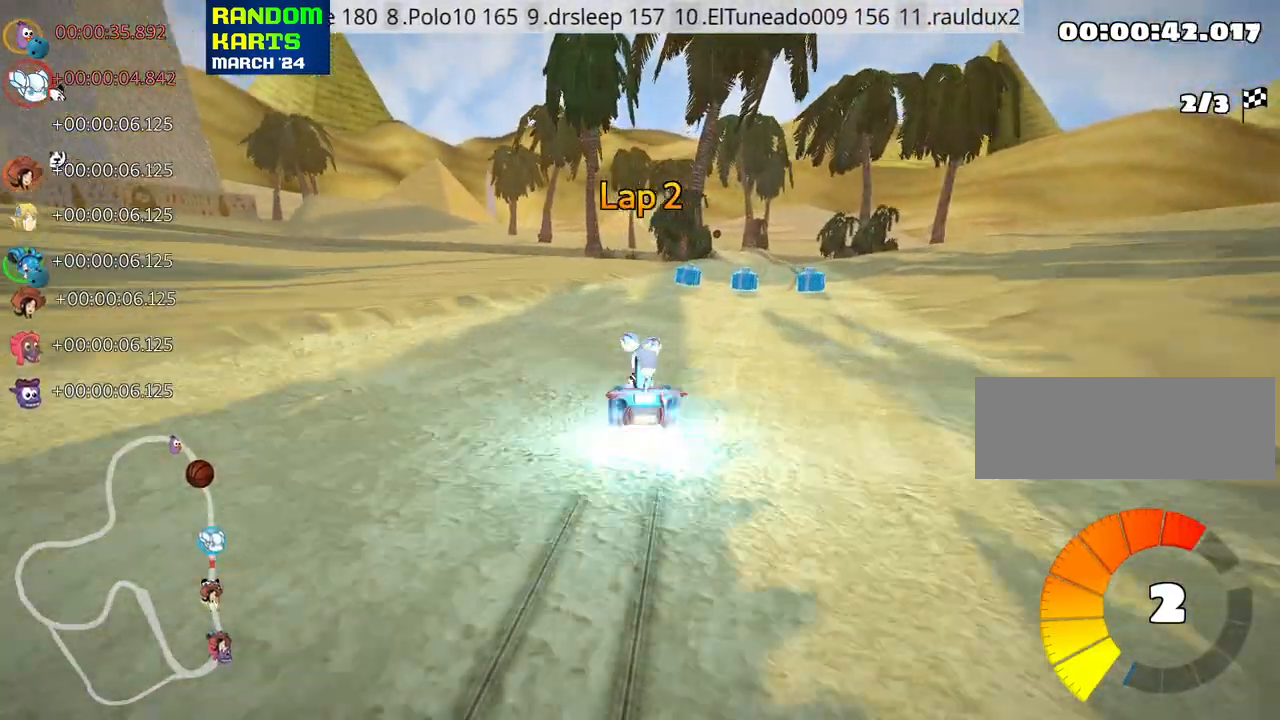
{"keys": ["right", "up"], "events": [[33, "nitro", "up"], [100, "right", "up"], [450, "right", "down"]]}
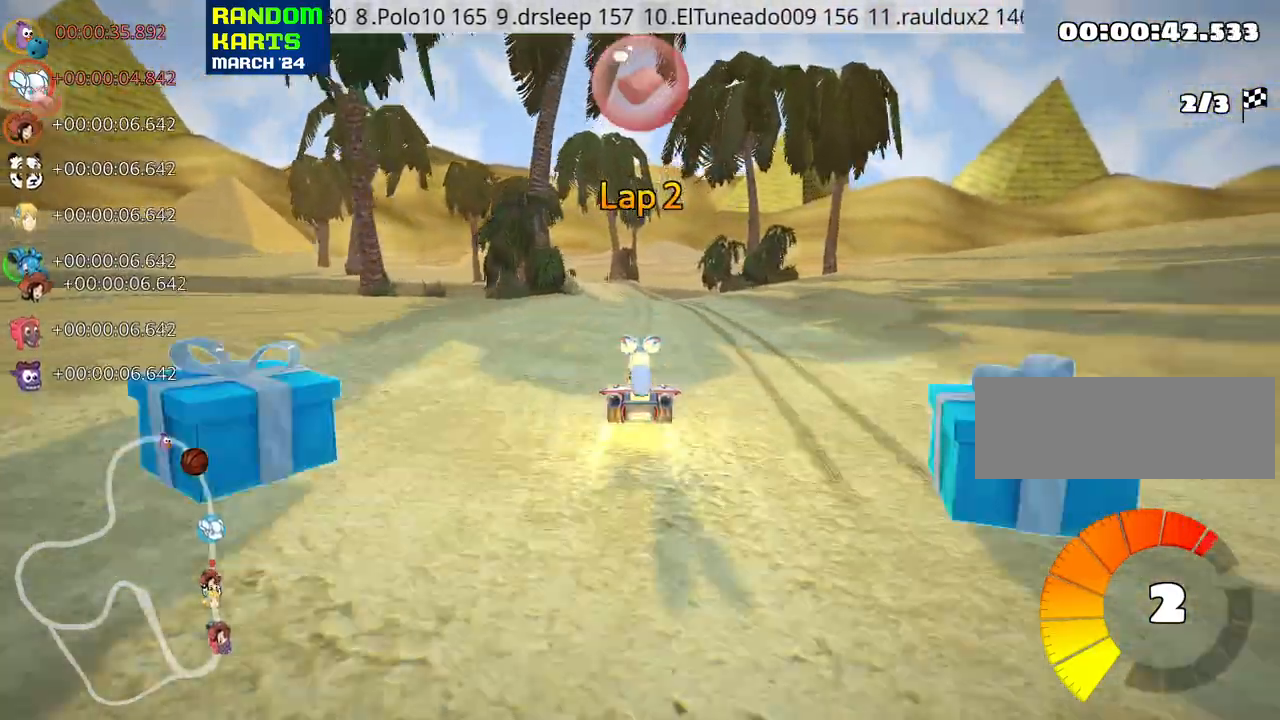
{"keys": ["right", "skid", "up"], "events": [[166, "right", "up"], [216, "skid", "down"], [250, "left", "down"], [383, "left", "up"], [400, "right", "down"]]}
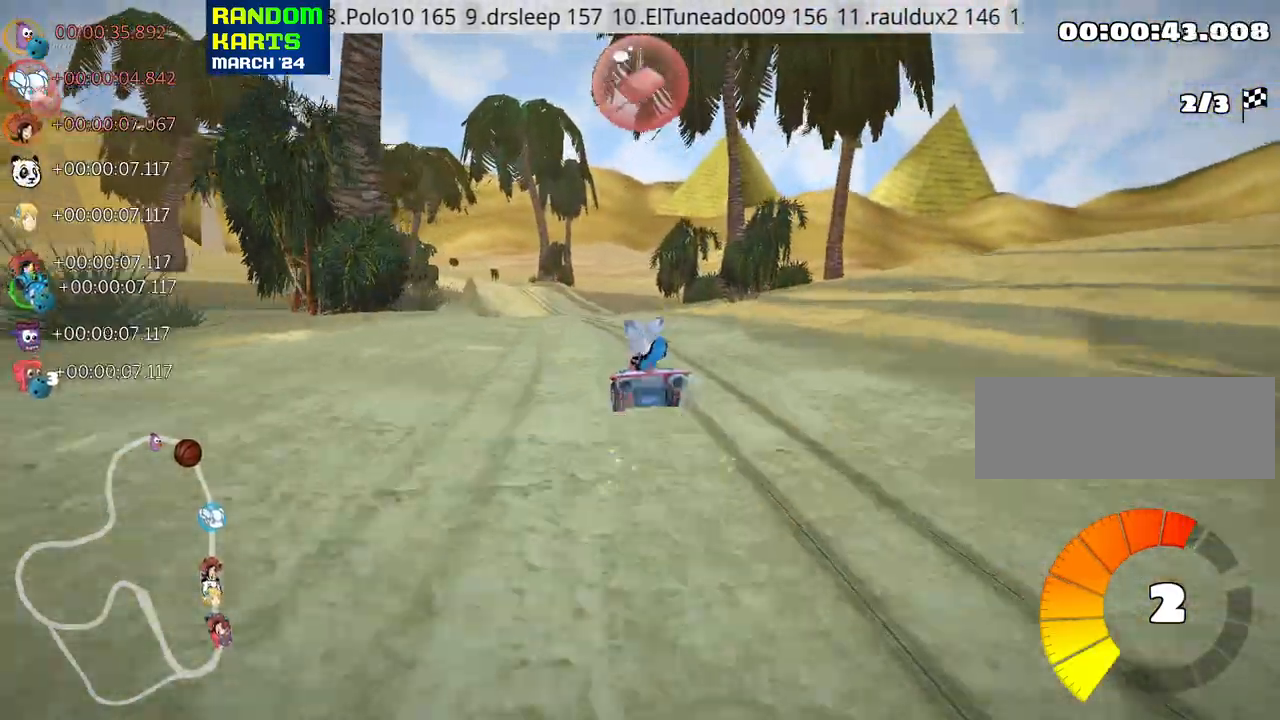
{"keys": ["right", "skid", "up"], "events": []}
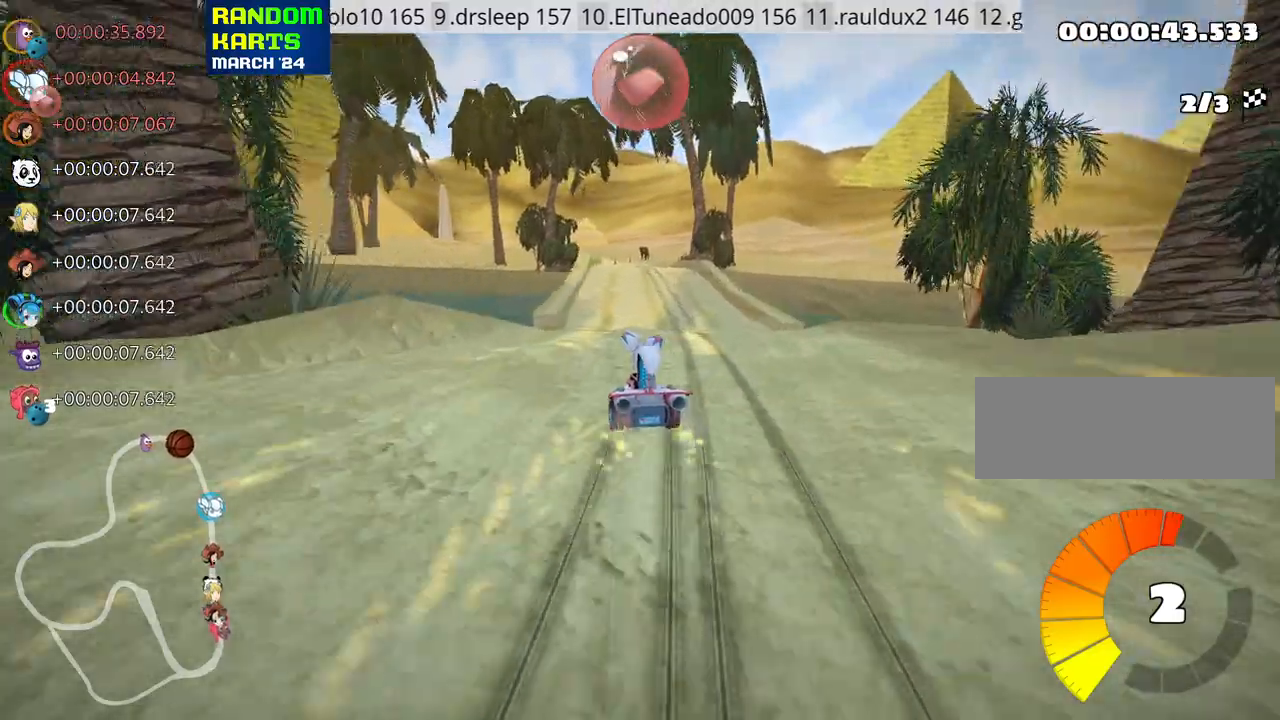
{"keys": ["nitro", "up"], "events": [[366, "nitro", "down"], [400, "skid", "up"], [450, "right", "up"]]}
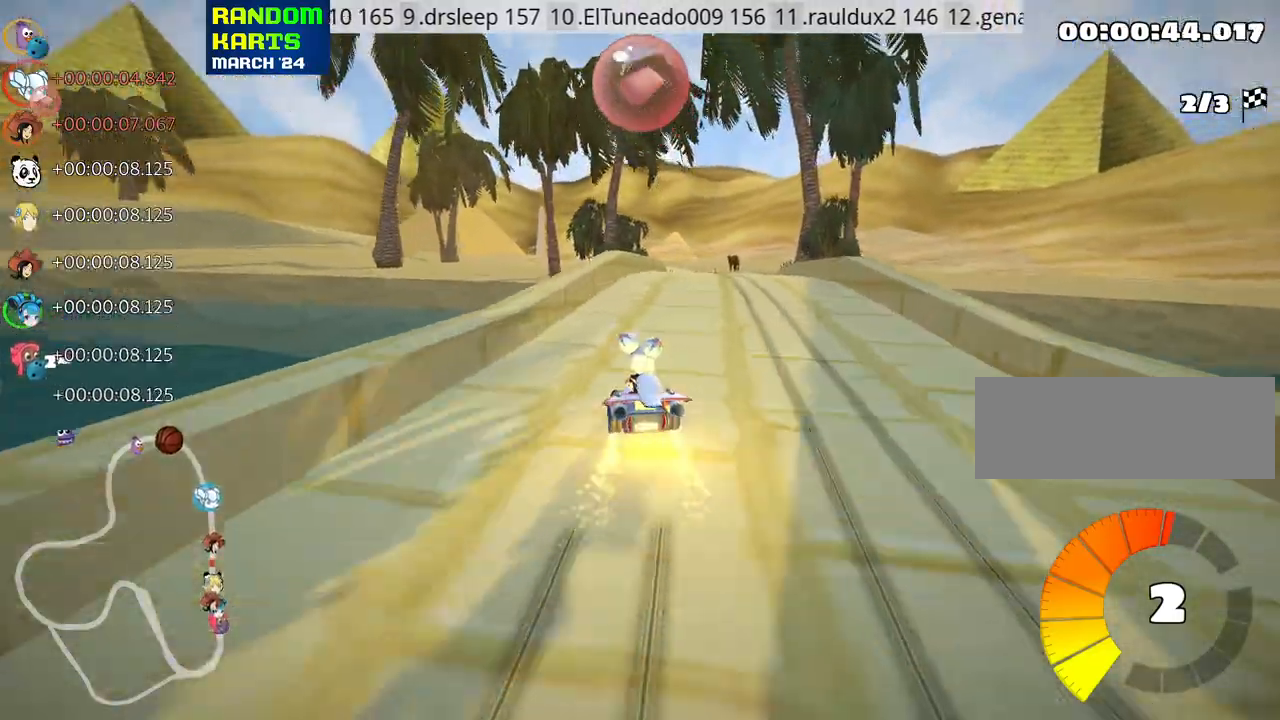
{"keys": ["right", "up"], "events": [[66, "nitro", "up"], [416, "right", "down"]]}
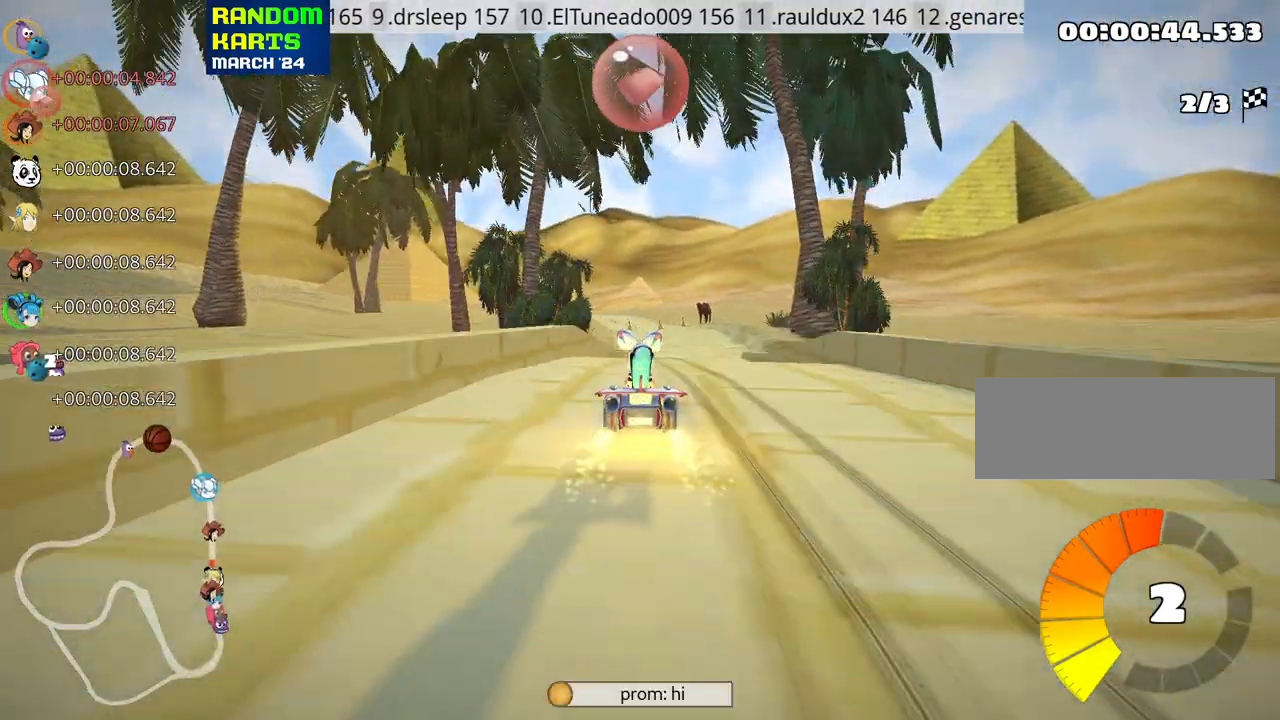
{"keys": ["skid", "up"], "events": [[150, "right", "up"], [233, "skid", "down"], [250, "left", "down"], [366, "left", "up"]]}
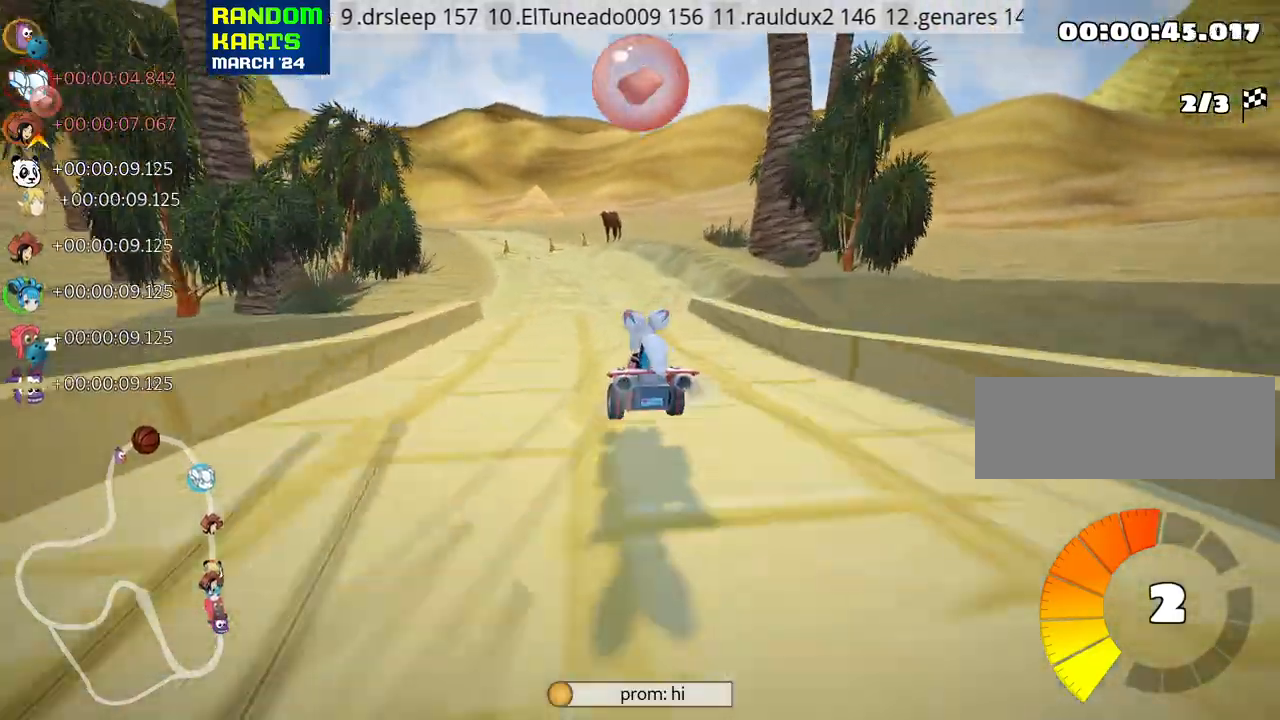
{"keys": ["right", "skid", "up"], "events": [[66, "right", "down"]]}
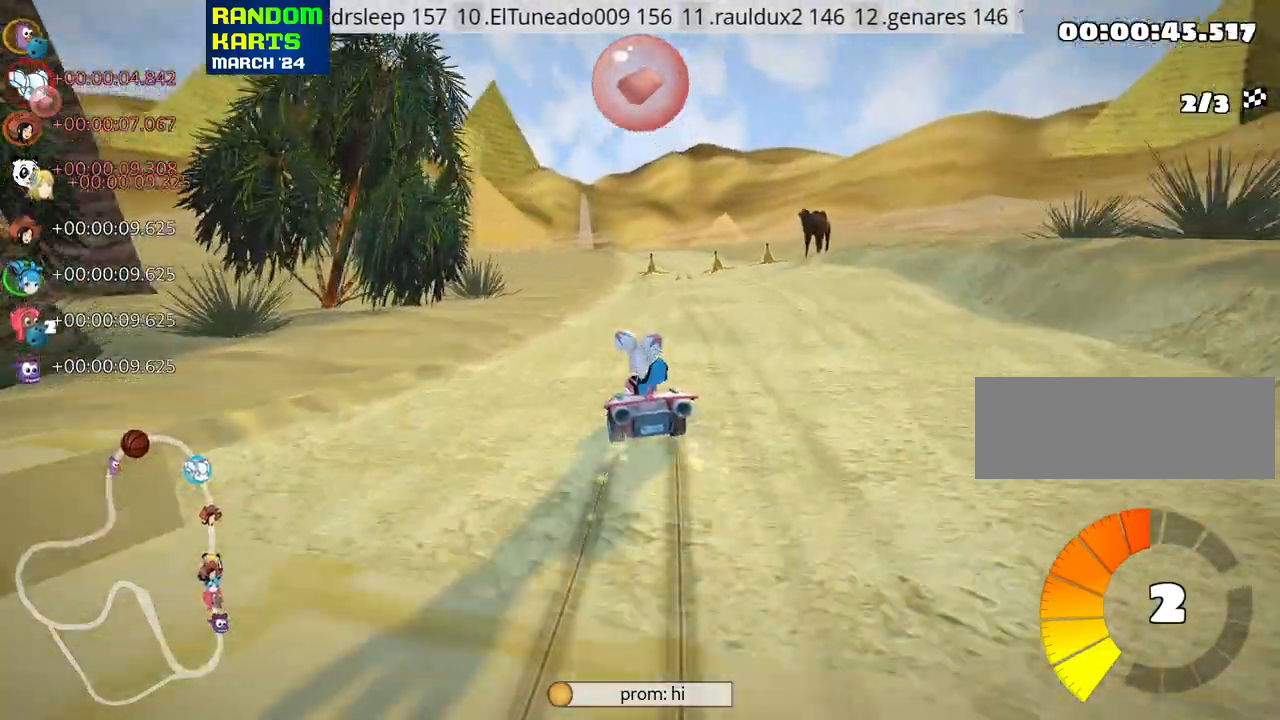
{"keys": ["right", "up"], "events": [[500, "skid", "up"]]}
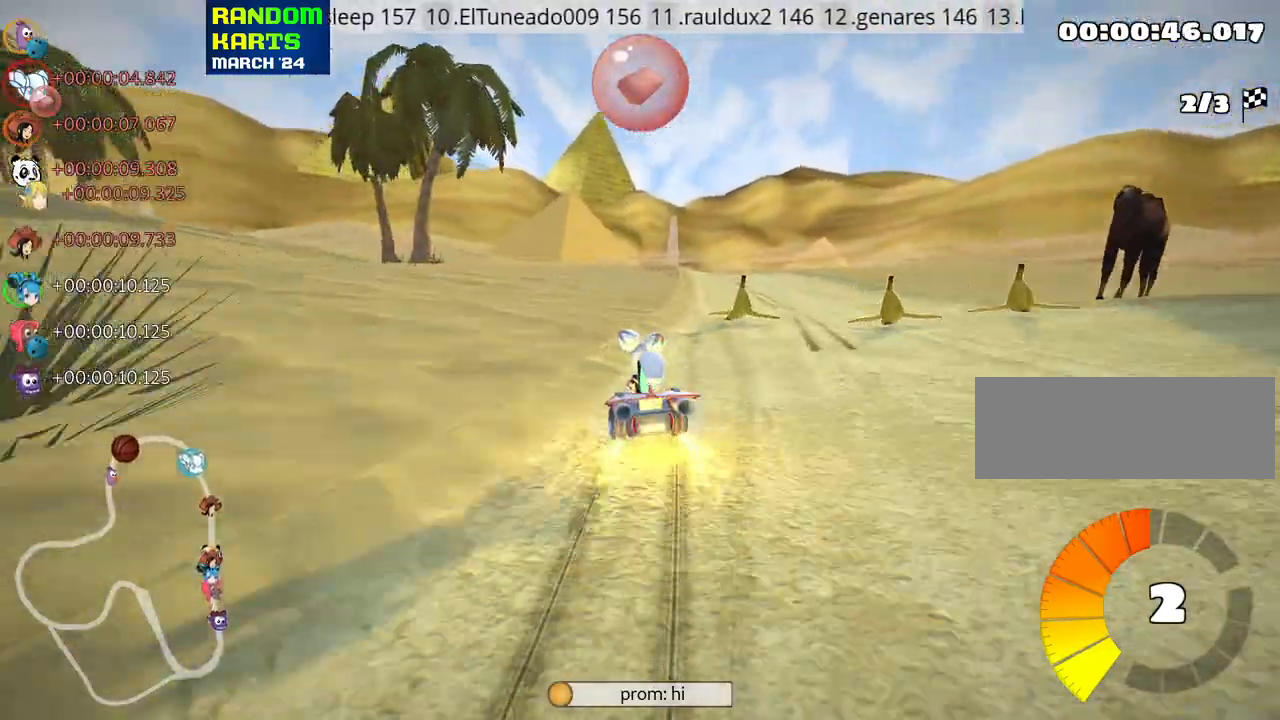
{"keys": ["up"], "events": [[16, "nitro", "down"], [133, "right", "up"], [150, "nitro", "up"]]}
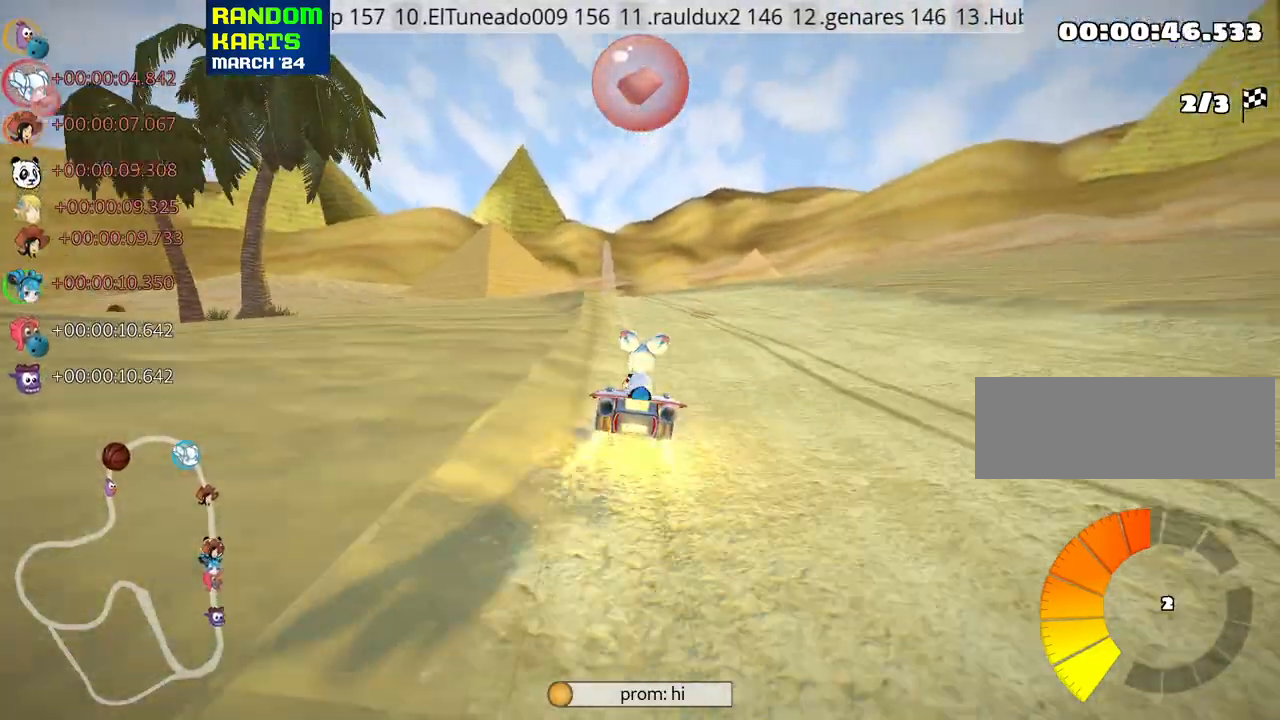
{"keys": ["right", "skid", "up"], "events": [[150, "skid", "down"], [166, "left", "down"], [283, "left", "up"], [283, "right", "down"]]}
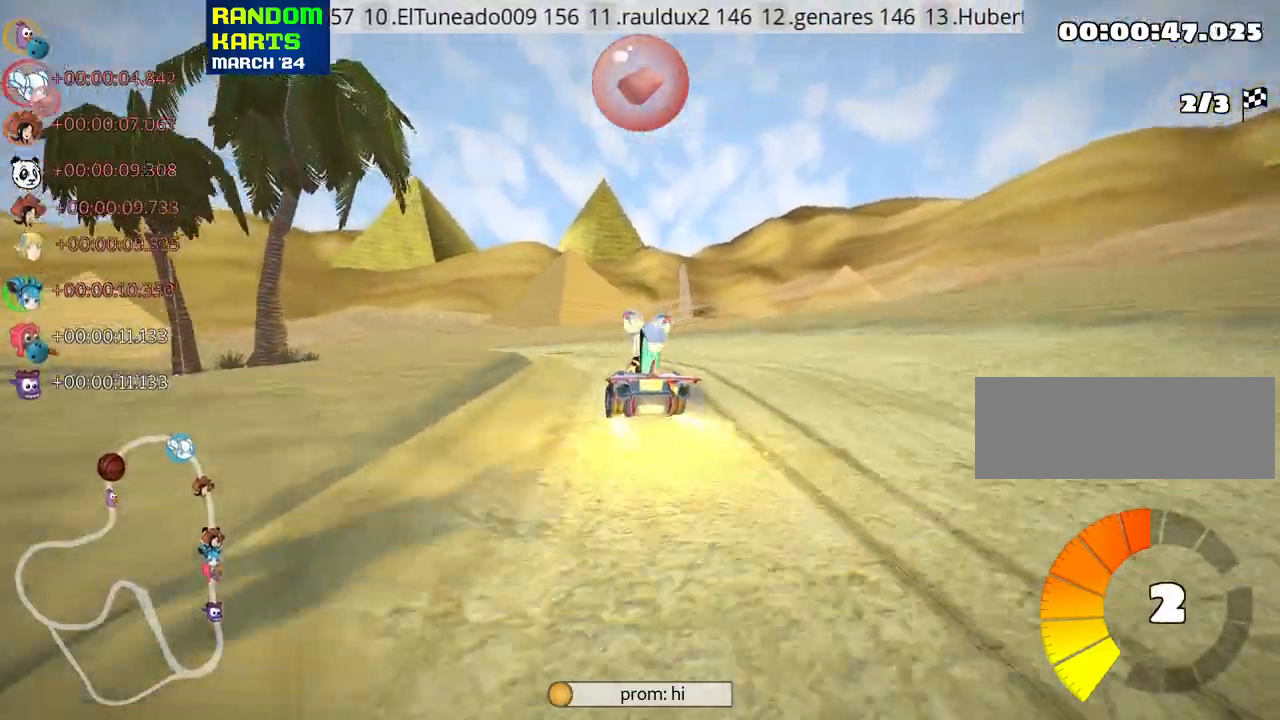
{"keys": ["left", "right", "skid", "up"], "events": [[433, "left", "down"]]}
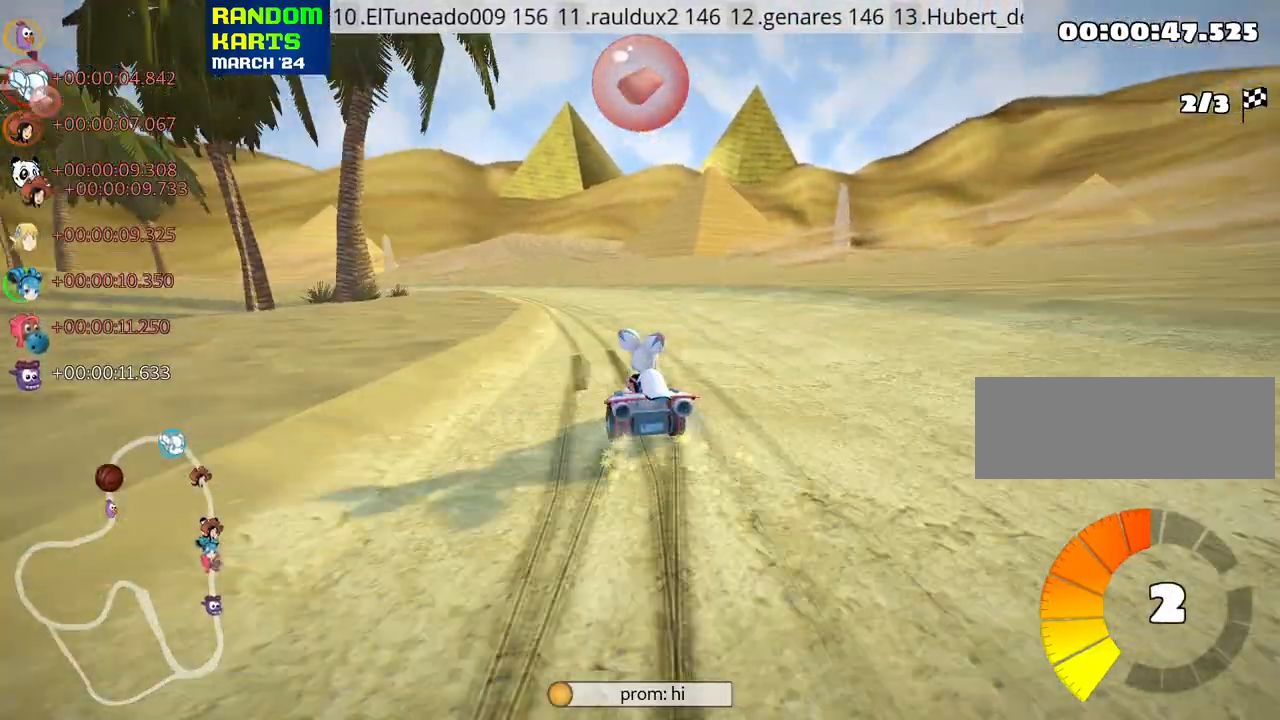
{"keys": ["right", "skid", "up"], "events": [[116, "left", "up"]]}
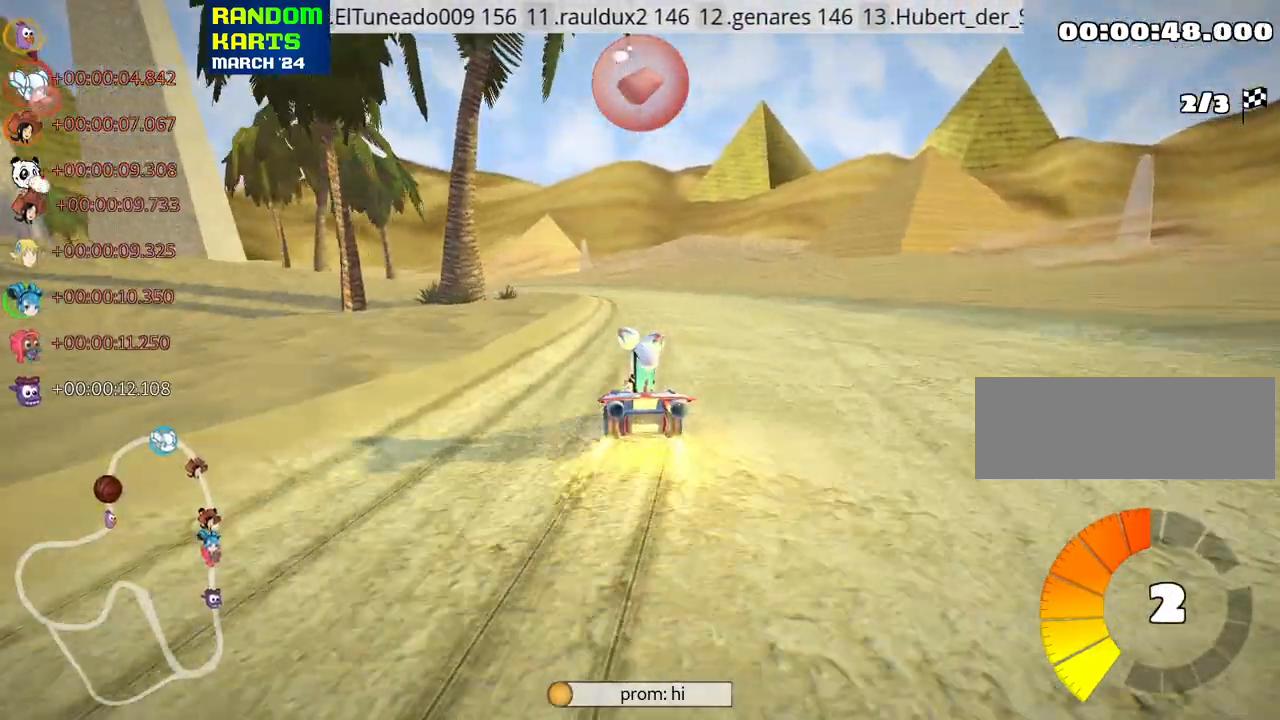
{"keys": ["right", "skid", "up"], "events": [[383, "nitro", "down"], [500, "nitro", "up"]]}
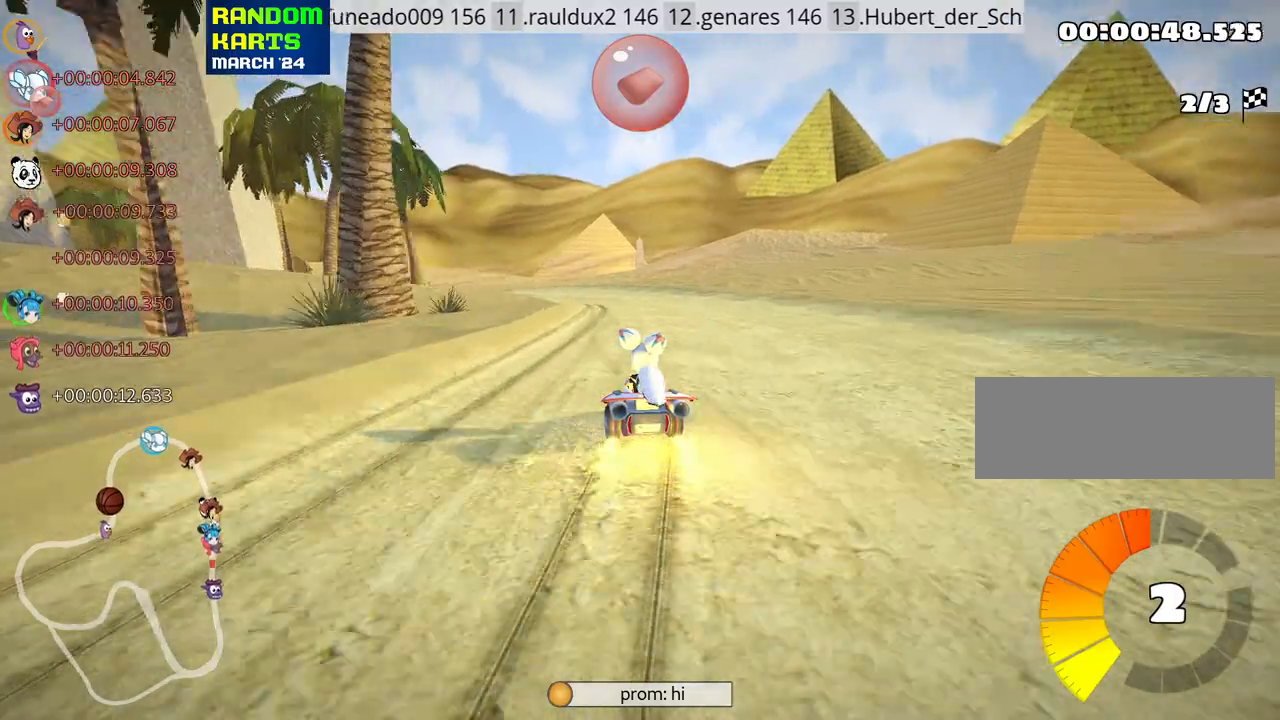
{"keys": ["right", "skid", "up"], "events": [[316, "left", "down"], [416, "left", "up"]]}
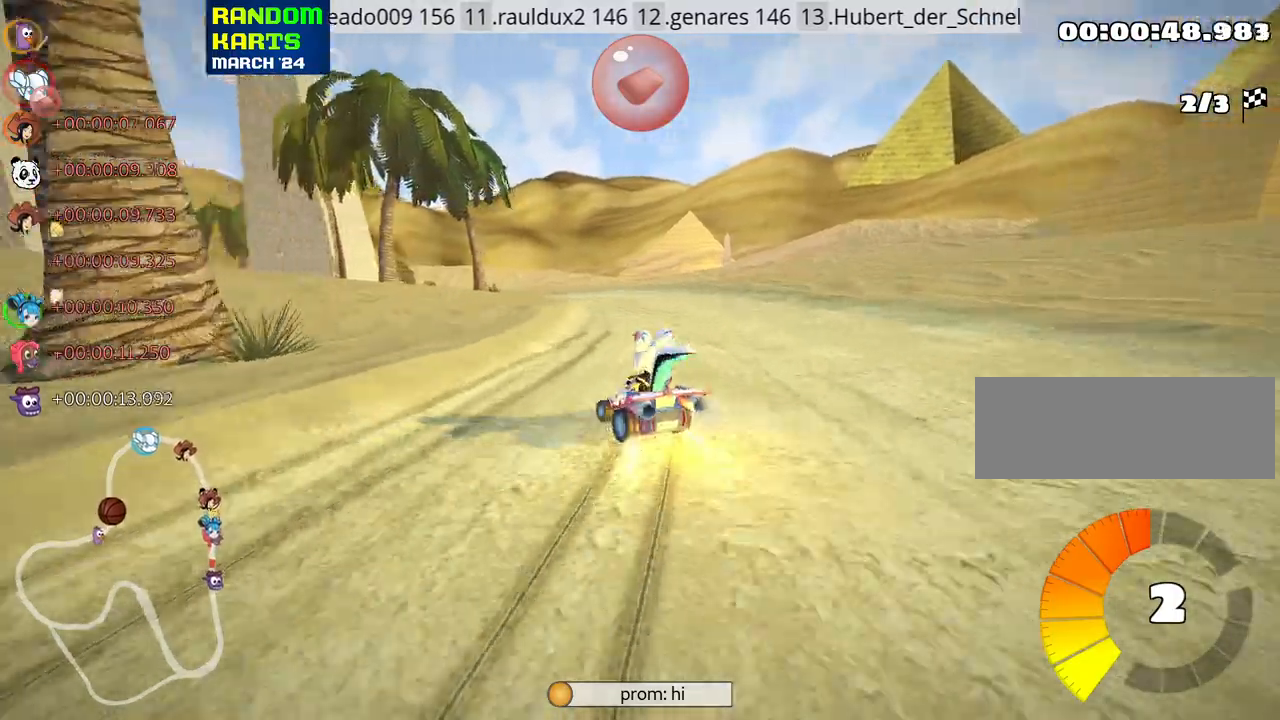
{"keys": ["right", "skid", "up"], "events": []}
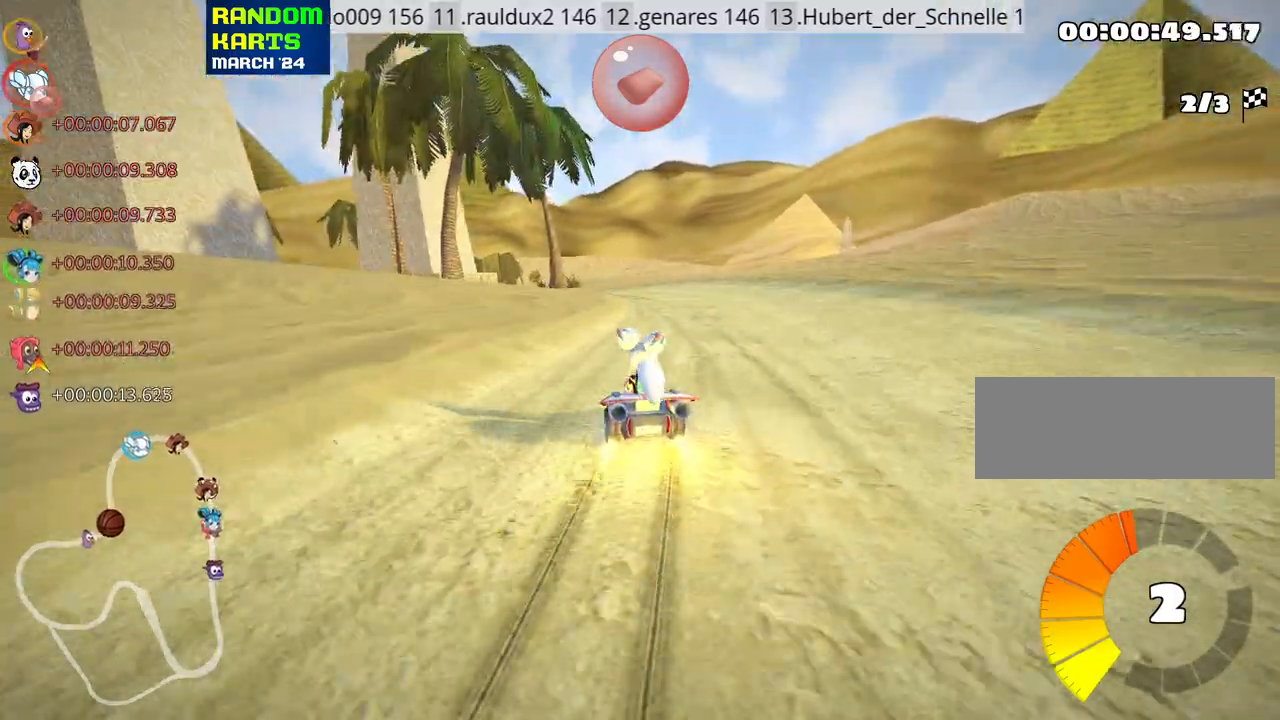
{"keys": ["nitro", "right", "skid", "up"], "events": [[500, "nitro", "down"]]}
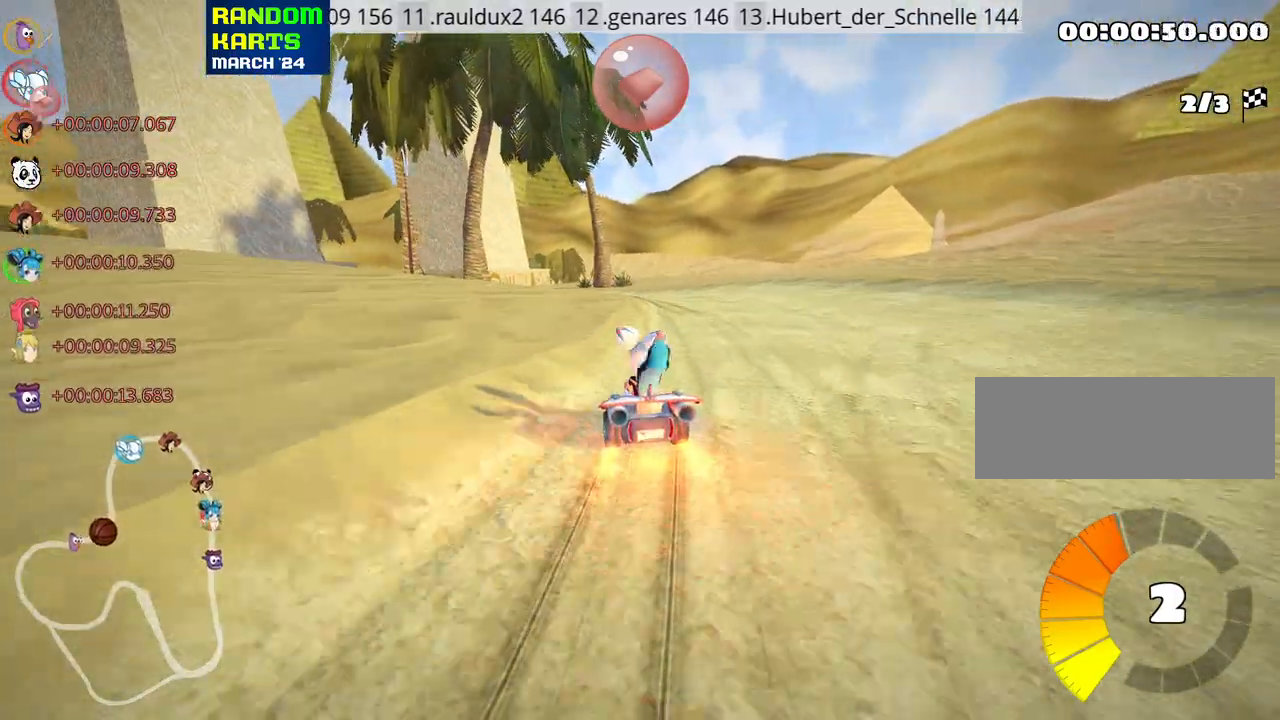
{"keys": ["up"], "events": [[100, "skid", "up"], [116, "right", "up"], [133, "nitro", "up"]]}
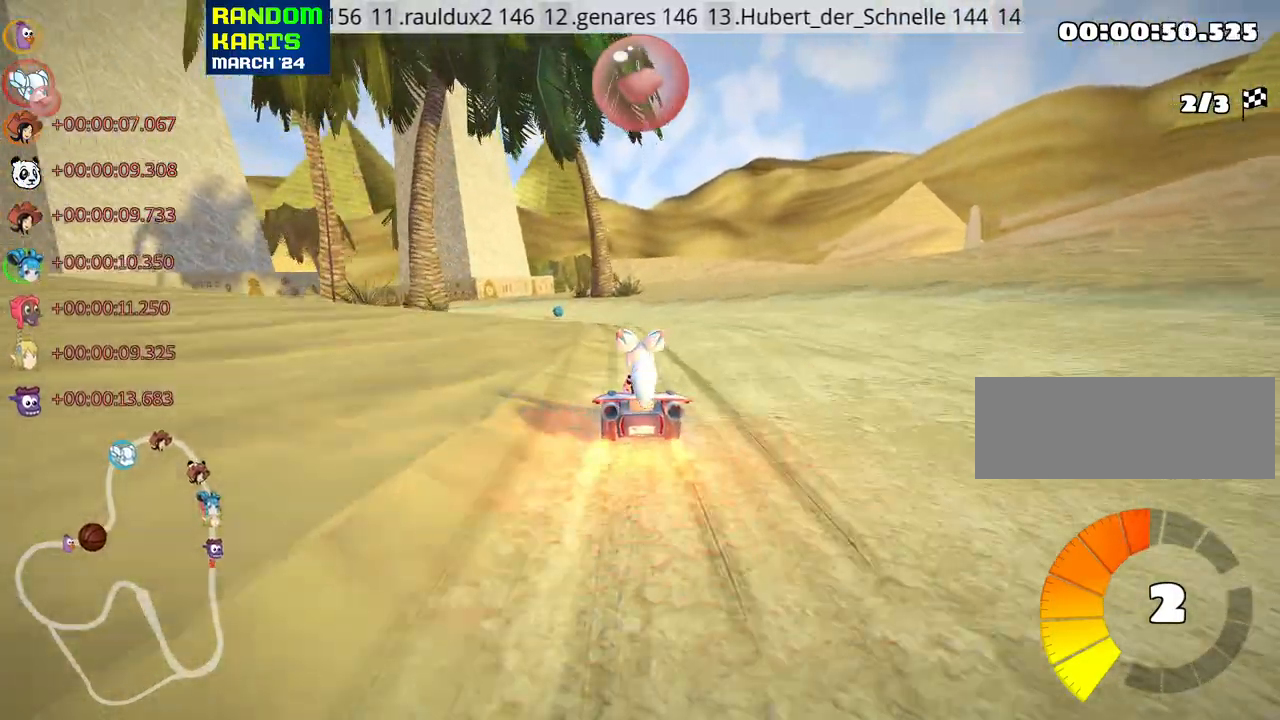
{"keys": ["fire", "skid", "up"], "events": [[266, "skid", "down"], [300, "left", "down"], [366, "fire", "down"], [400, "left", "up"]]}
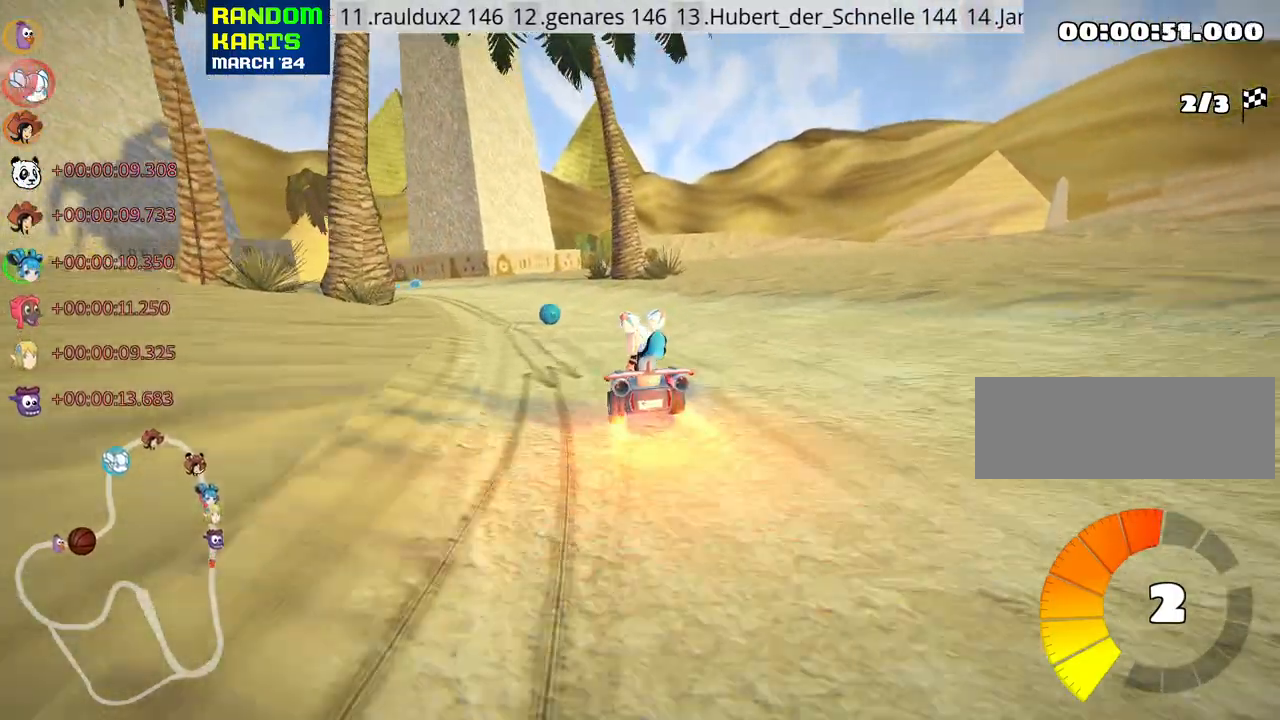
{"keys": ["right", "skid", "up"], "events": [[50, "right", "down"], [116, "fire", "up"]]}